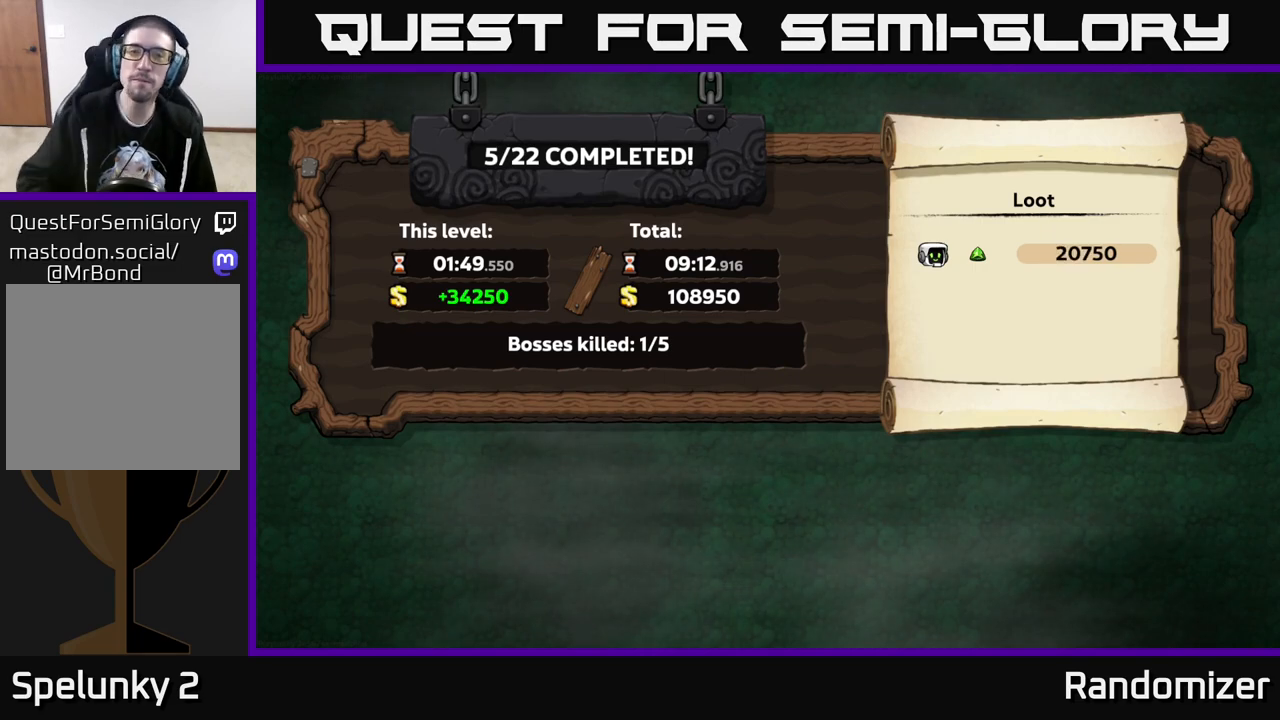
Gameplay with a controller (Xbox layout); each line is a JSON object with the inputs held at the frame after it. "events" lists button and stick changes between this image and that frame as [ms after this image, input, new state], when the widget could be followed in between.
{"buttons": [], "left_stick": "center", "right_stick": "center", "events": [[317, "A", "down"], [433, "A", "up"]]}
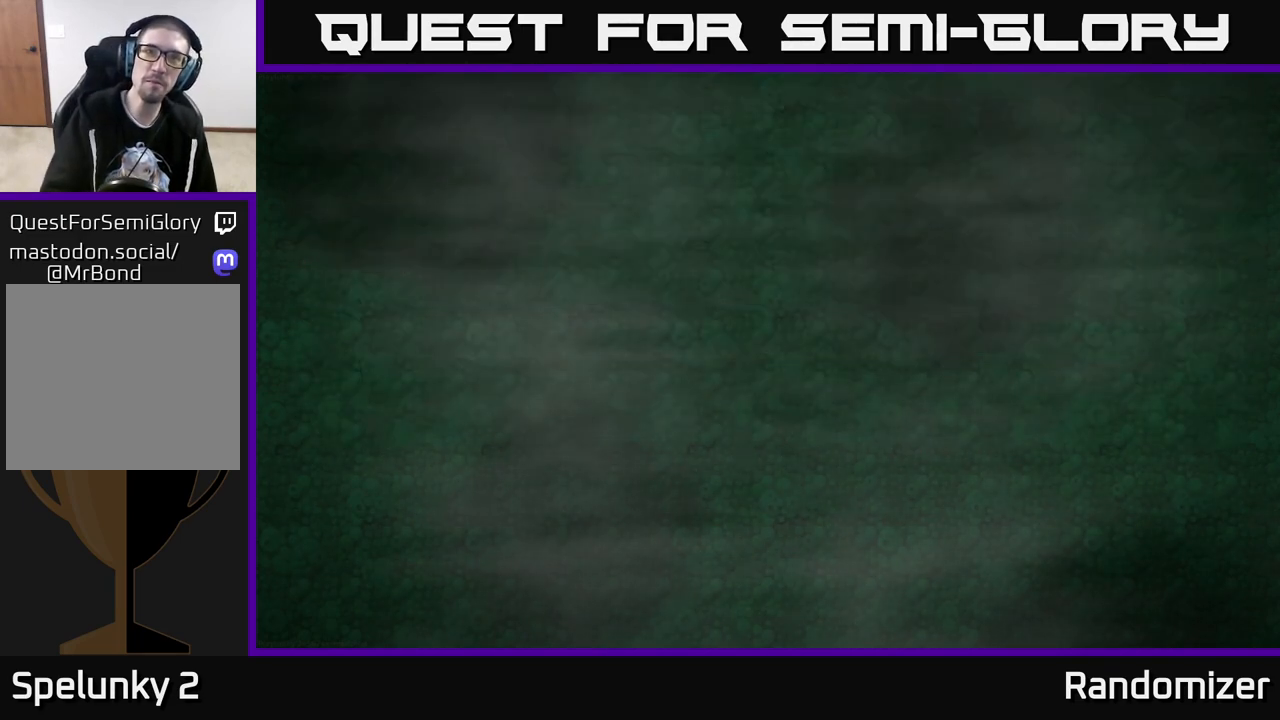
{"buttons": [], "left_stick": "center", "right_stick": "center", "events": []}
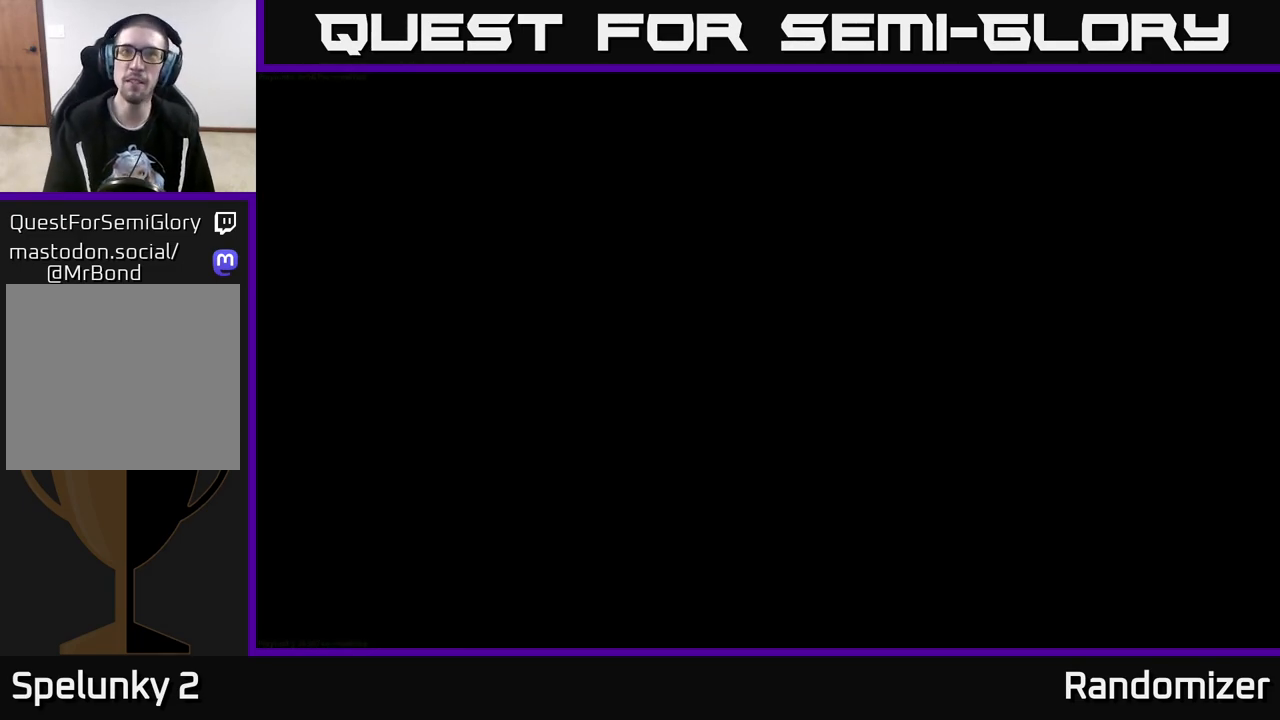
{"buttons": [], "left_stick": "center", "right_stick": "center", "events": []}
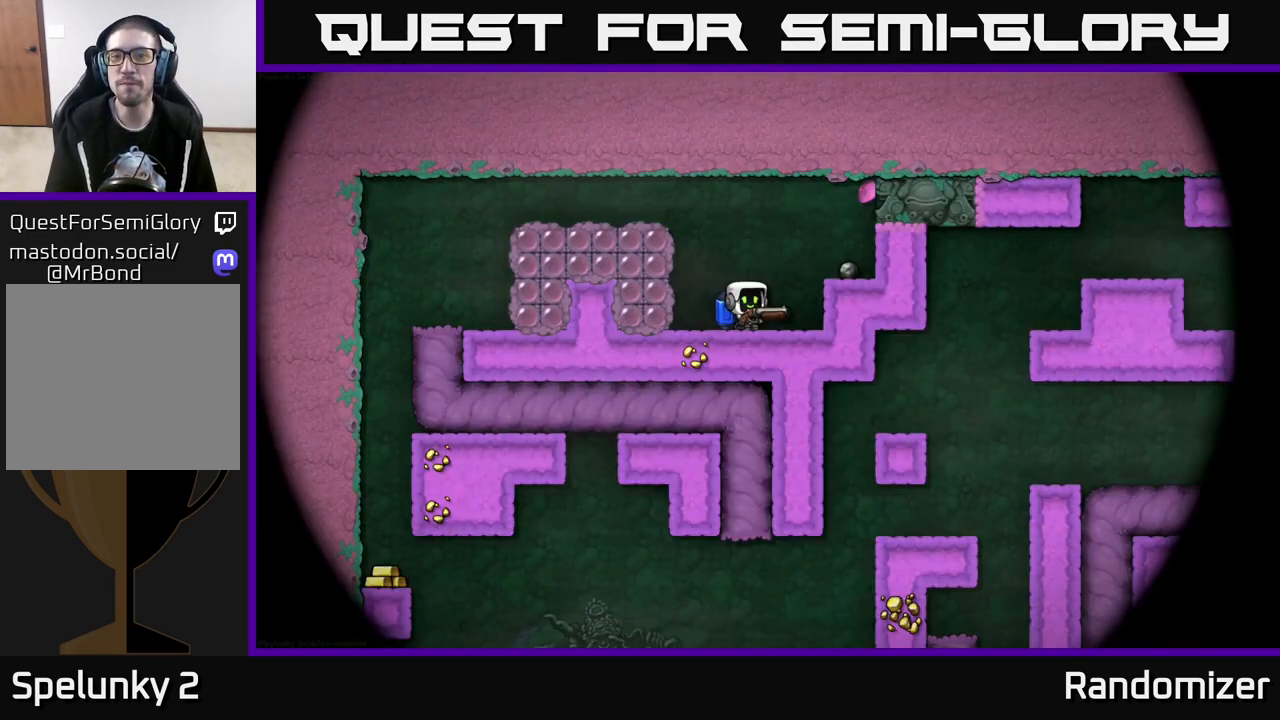
{"buttons": [], "left_stick": "center", "right_stick": "center", "events": []}
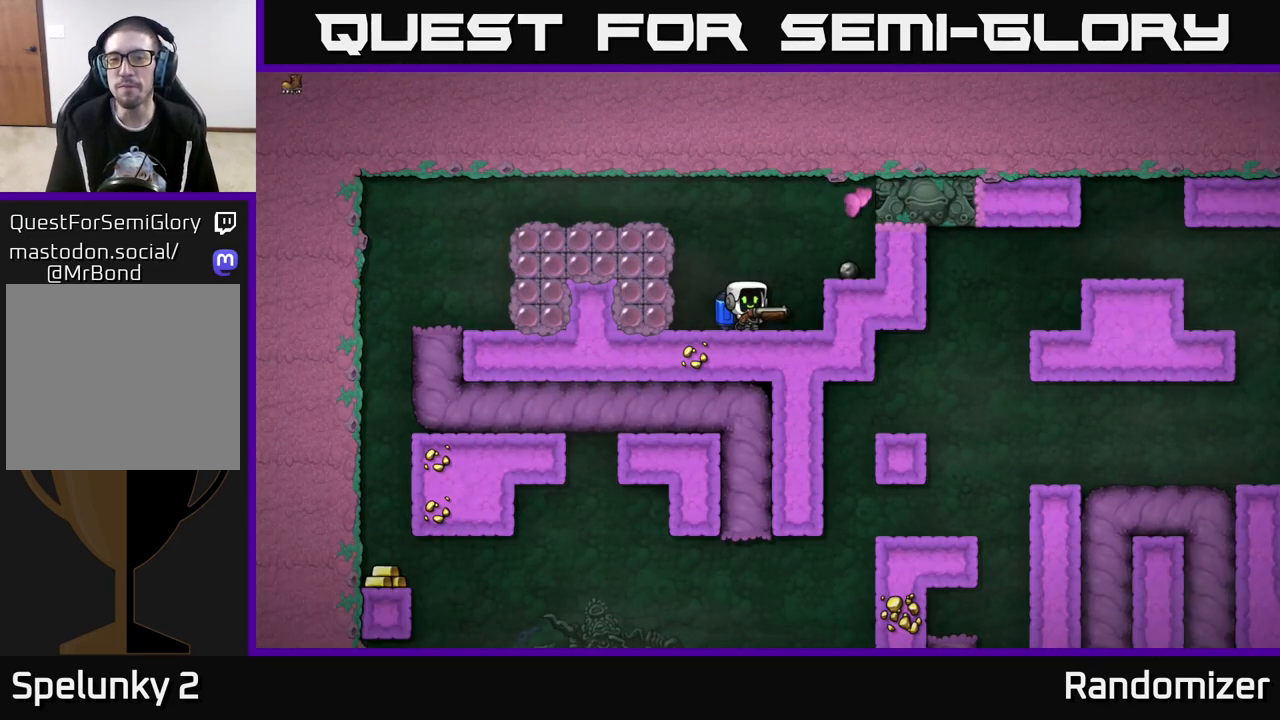
{"buttons": ["A"], "left_stick": "left", "right_stick": "center", "events": [[483, "A", "down"], [500, "left_stick", "left"]]}
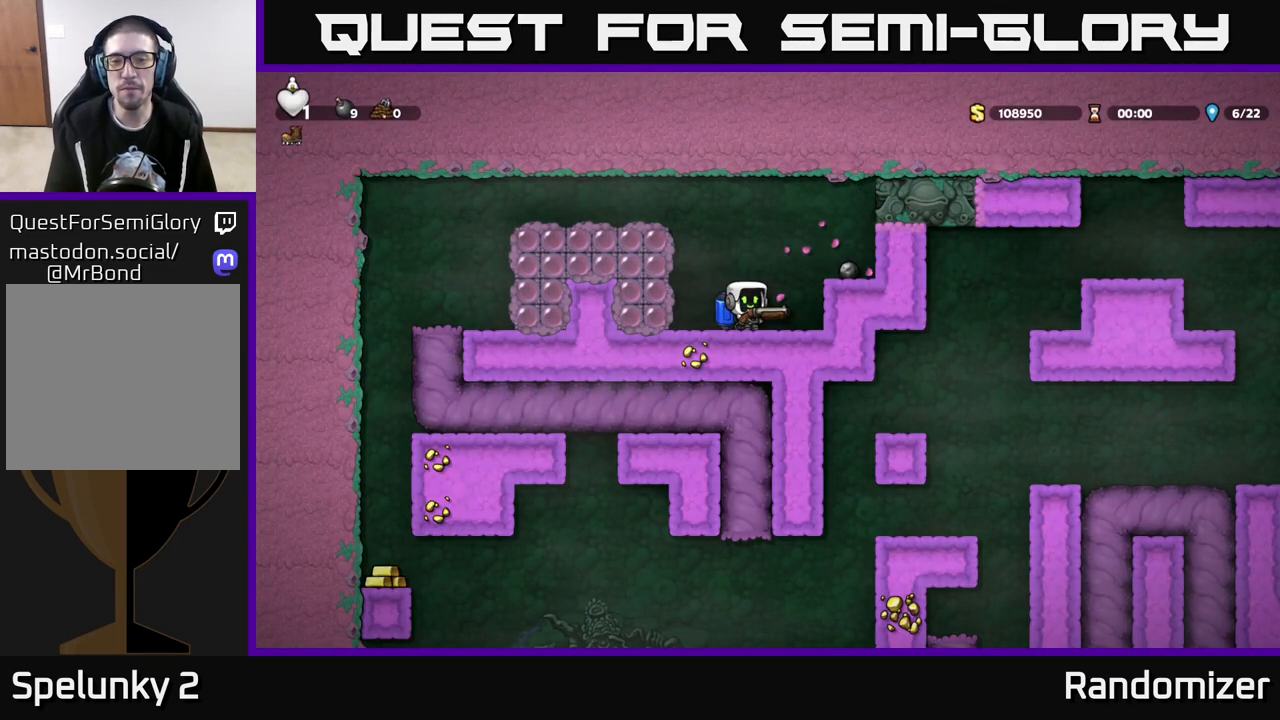
{"buttons": [], "left_stick": "left", "right_stick": "center", "events": [[100, "A", "up"], [150, "A", "down"], [383, "A", "up"]]}
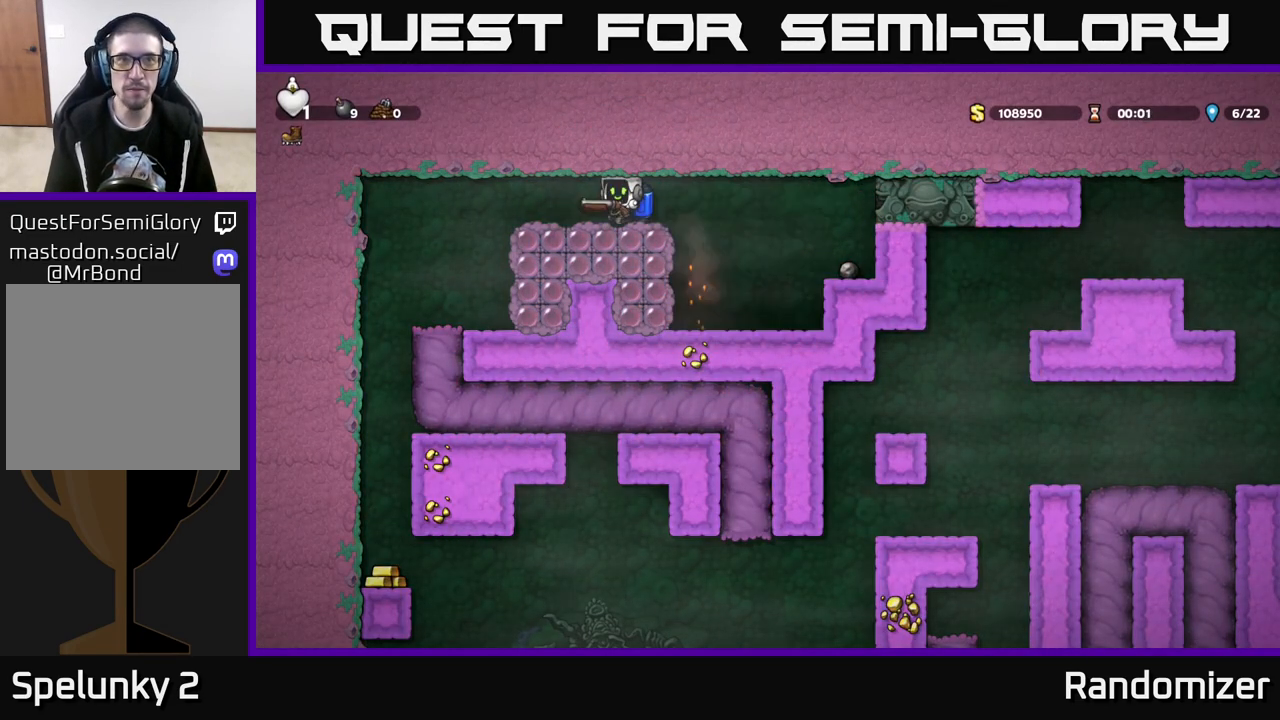
{"buttons": [], "left_stick": "center", "right_stick": "center", "events": [[333, "left_stick", "center"]]}
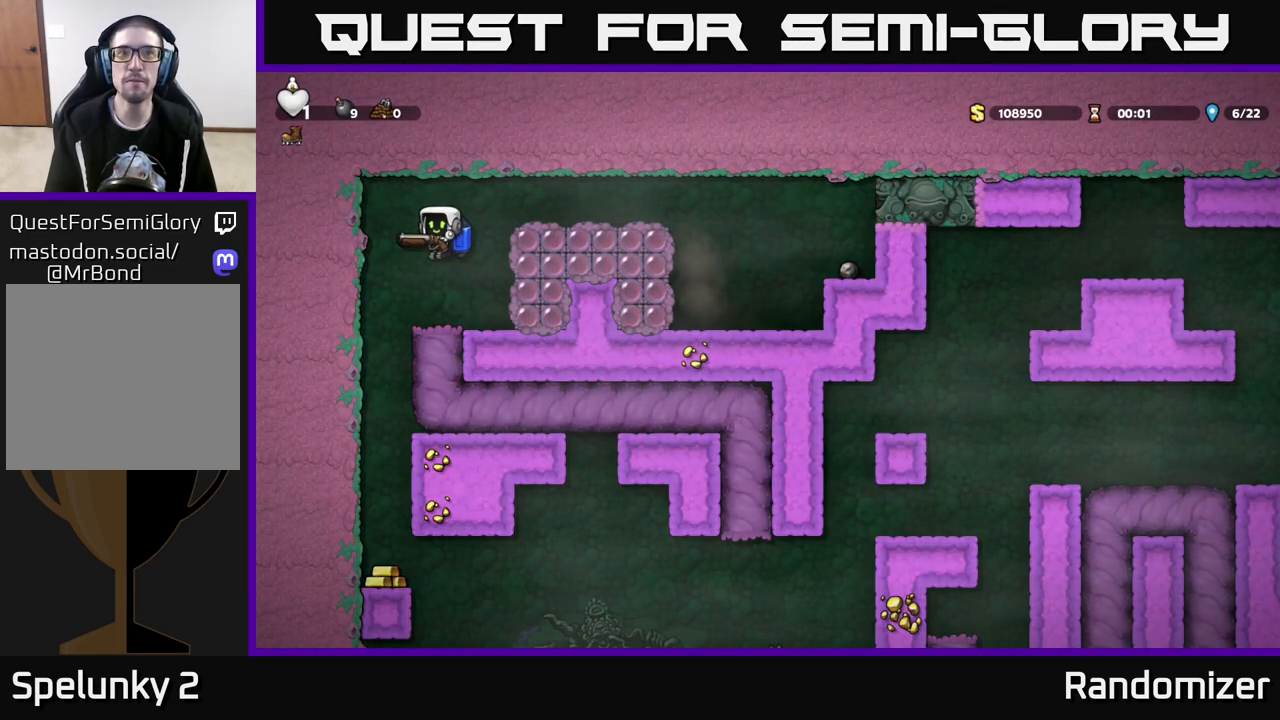
{"buttons": [], "left_stick": "center", "right_stick": "center", "events": []}
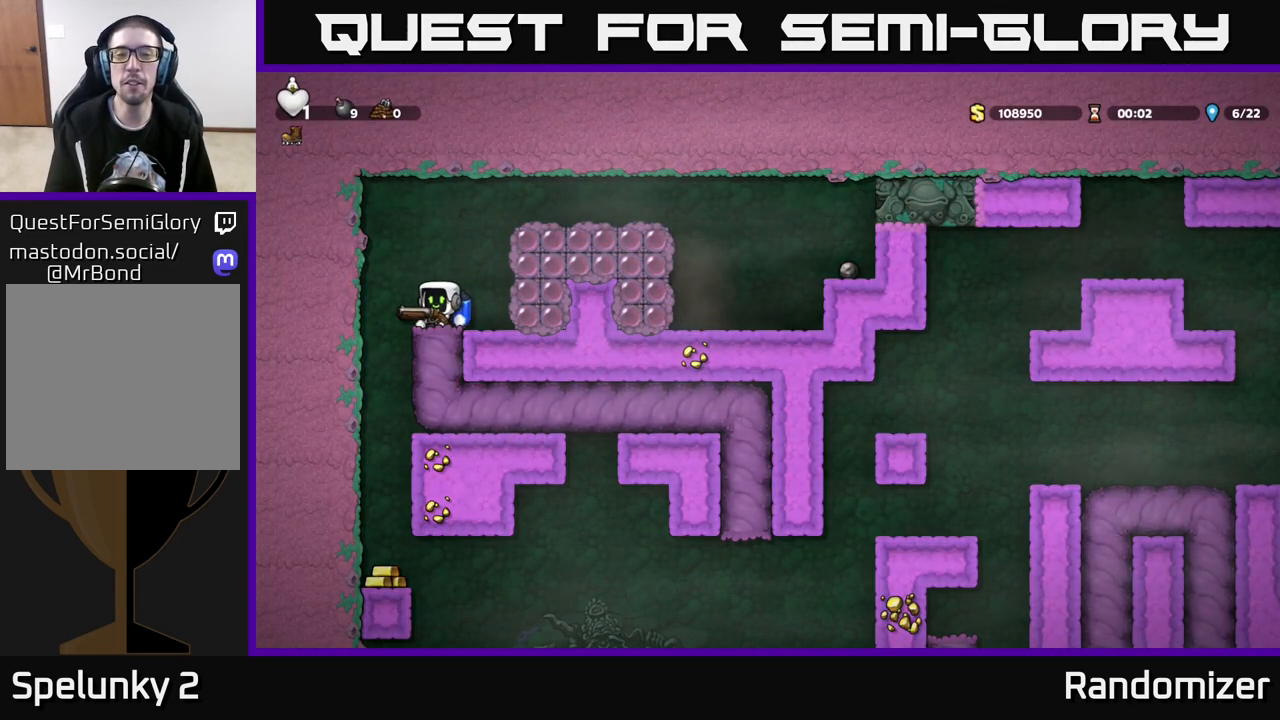
{"buttons": [], "left_stick": "center", "right_stick": "center", "events": [[267, "left_stick", "left"], [467, "left_stick", "center"]]}
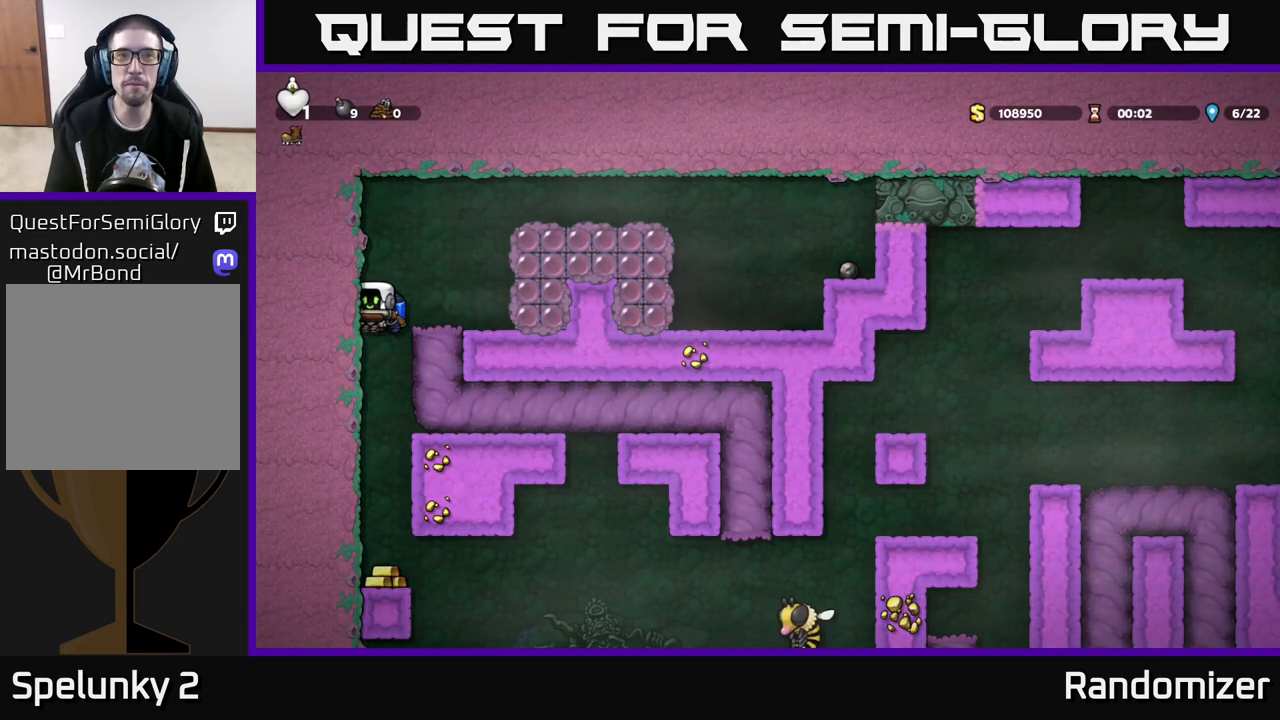
{"buttons": [], "left_stick": "center", "right_stick": "center", "events": []}
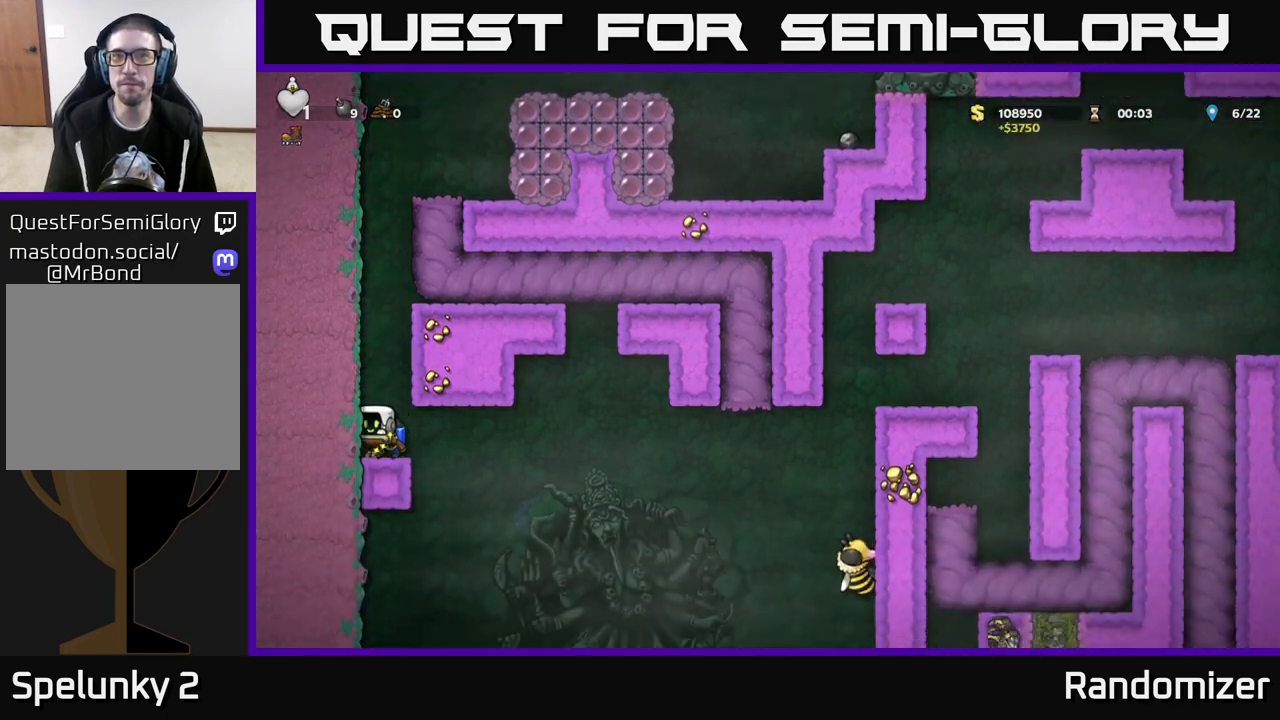
{"buttons": [], "left_stick": "right", "right_stick": "center", "events": [[367, "left_stick", "right"]]}
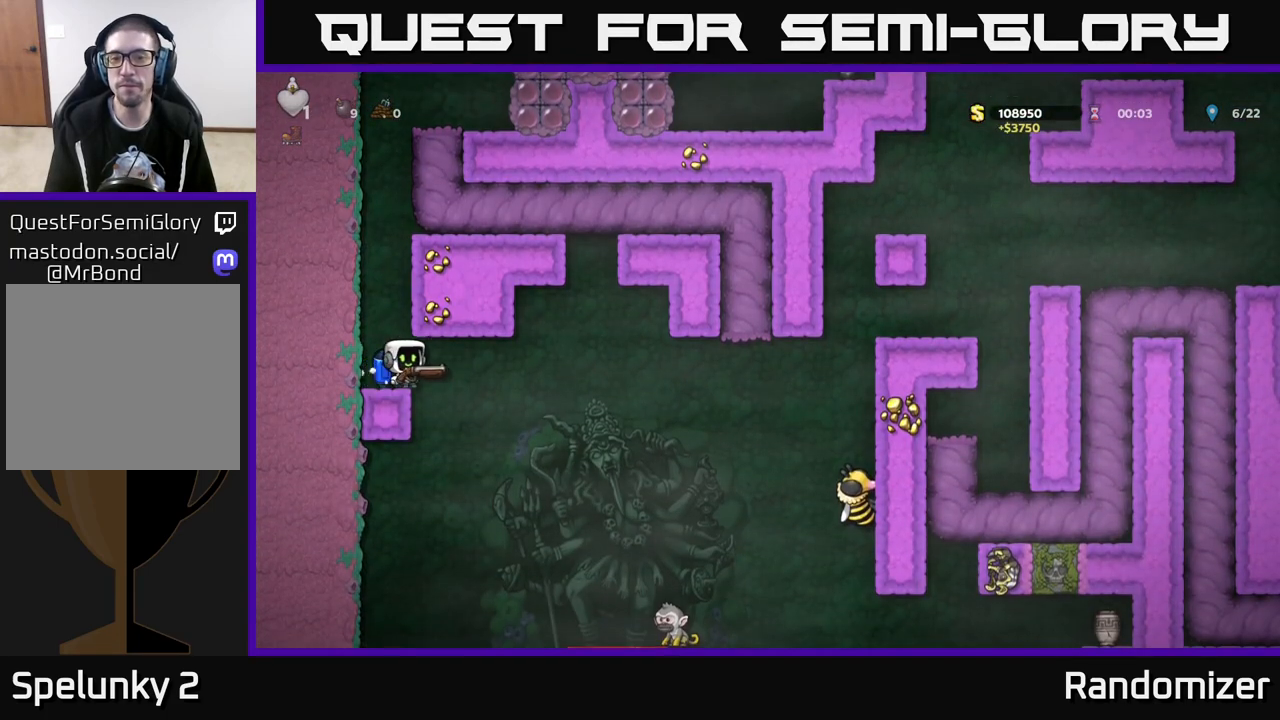
{"buttons": [], "left_stick": "center", "right_stick": "center", "events": [[350, "A", "down"], [467, "A", "up"], [483, "left_stick", "center"]]}
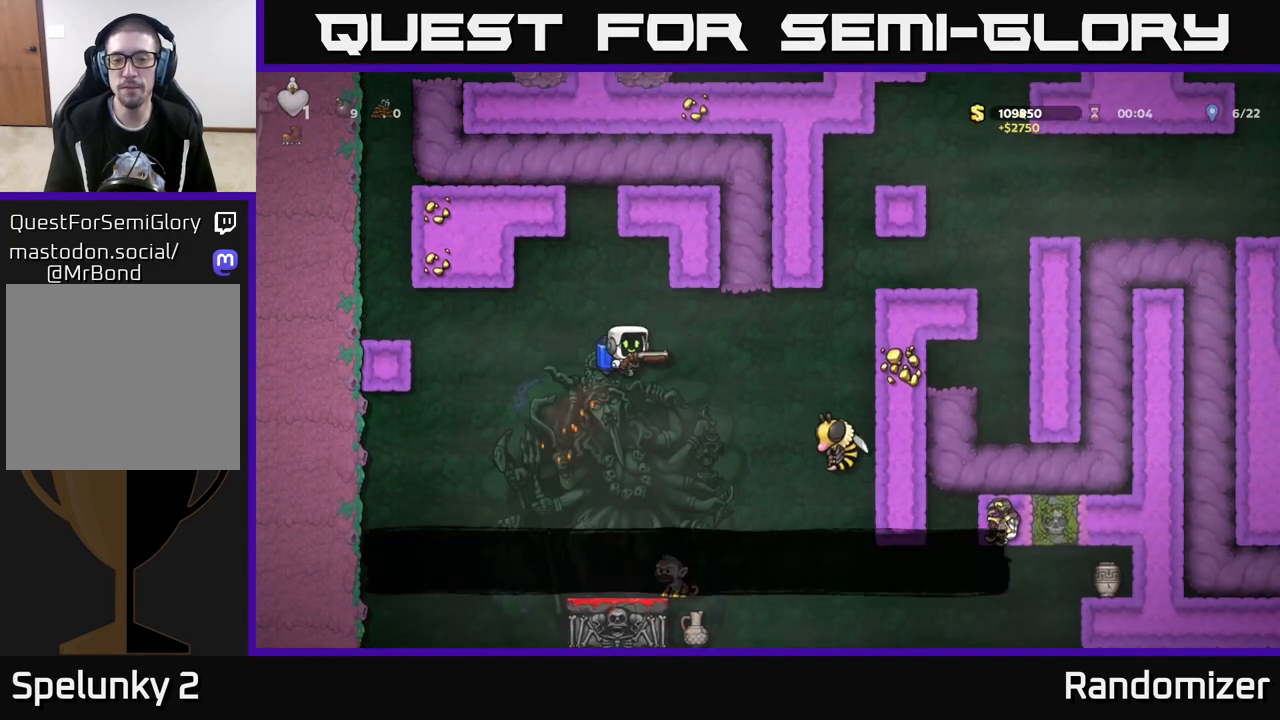
{"buttons": [], "left_stick": "center", "right_stick": "center", "events": [[300, "A", "down"], [433, "A", "up"]]}
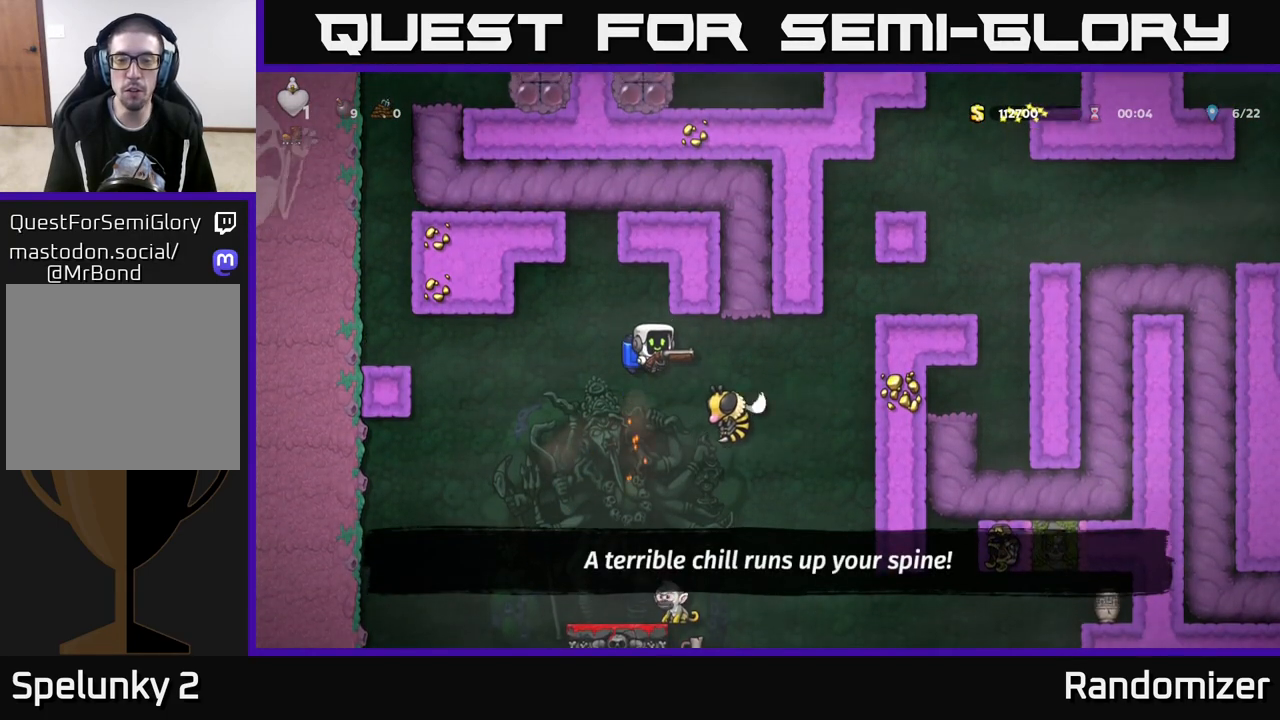
{"buttons": [], "left_stick": "left", "right_stick": "center", "events": [[117, "left_stick", "left"], [300, "A", "down"], [383, "A", "up"]]}
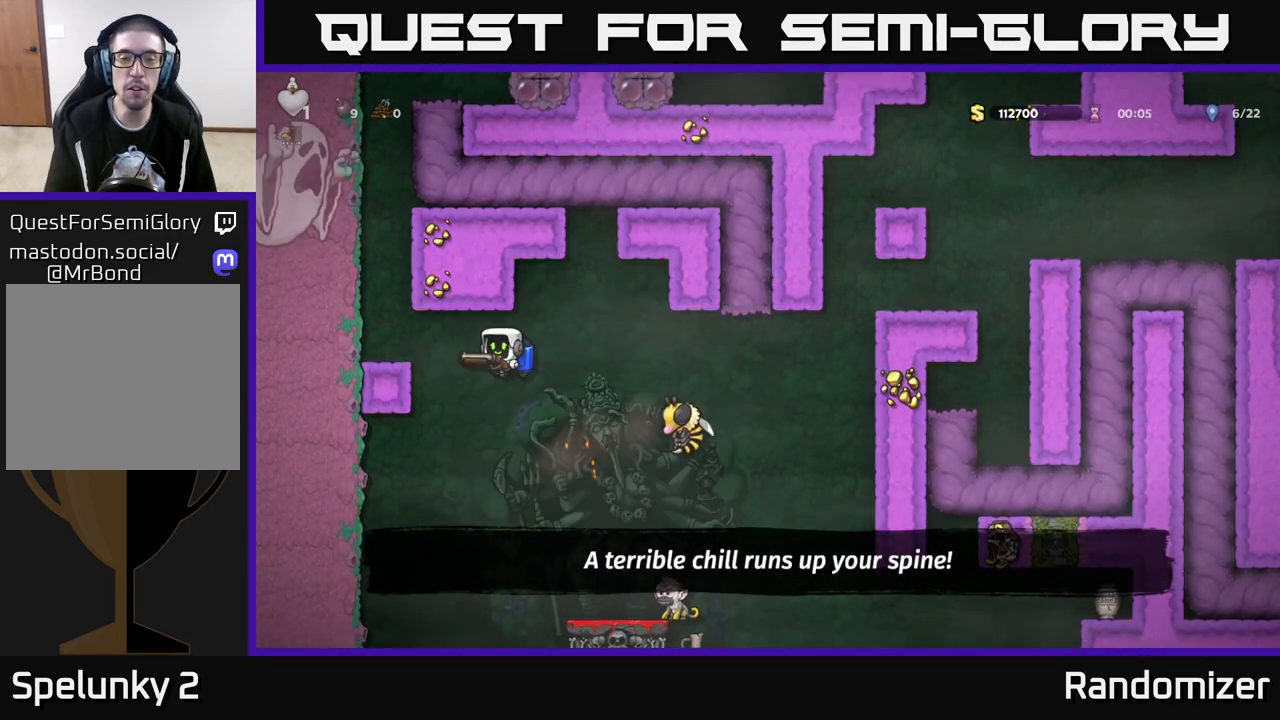
{"buttons": [], "left_stick": "left", "right_stick": "center", "events": [[17, "left_stick", "center"], [67, "left_stick", "right"], [233, "left_stick", "center"], [333, "X", "down"], [417, "A", "down"], [433, "X", "up"], [467, "A", "up"], [500, "left_stick", "left"]]}
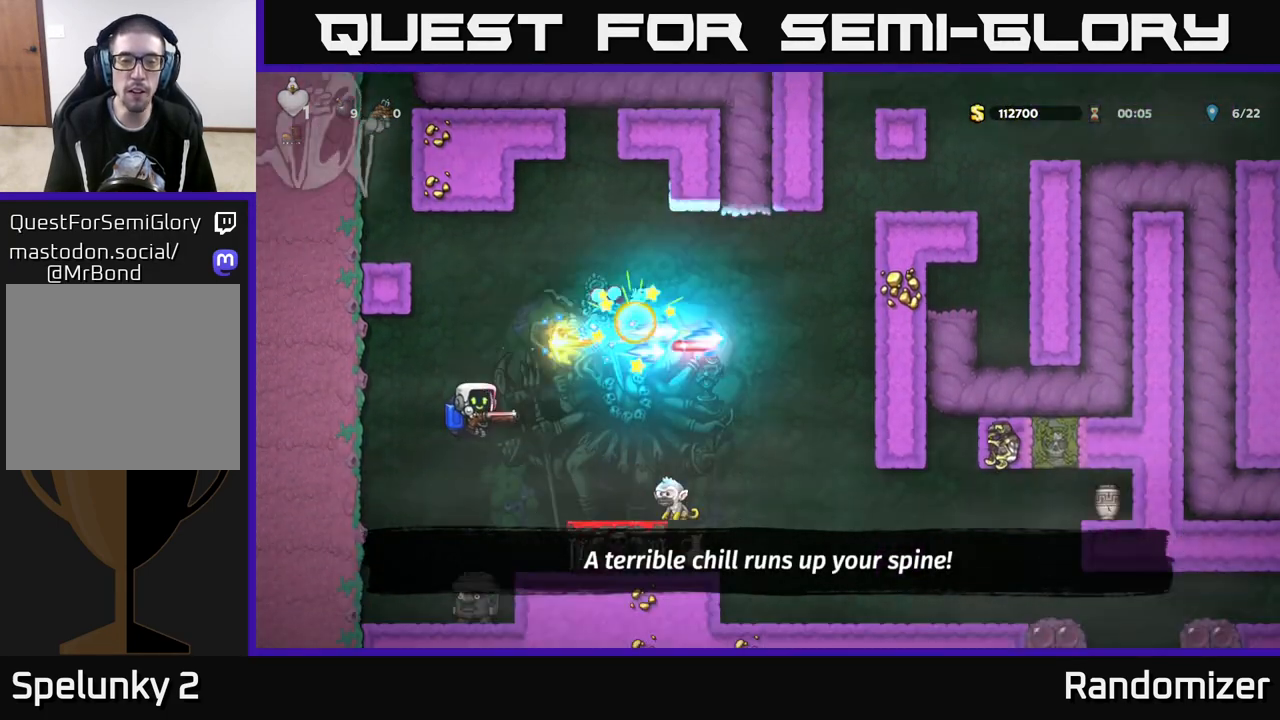
{"buttons": [], "left_stick": "right", "right_stick": "center", "events": [[33, "A", "down"], [100, "left_stick", "center"], [117, "A", "up"], [200, "A", "down"], [317, "A", "up"], [433, "left_stick", "right"]]}
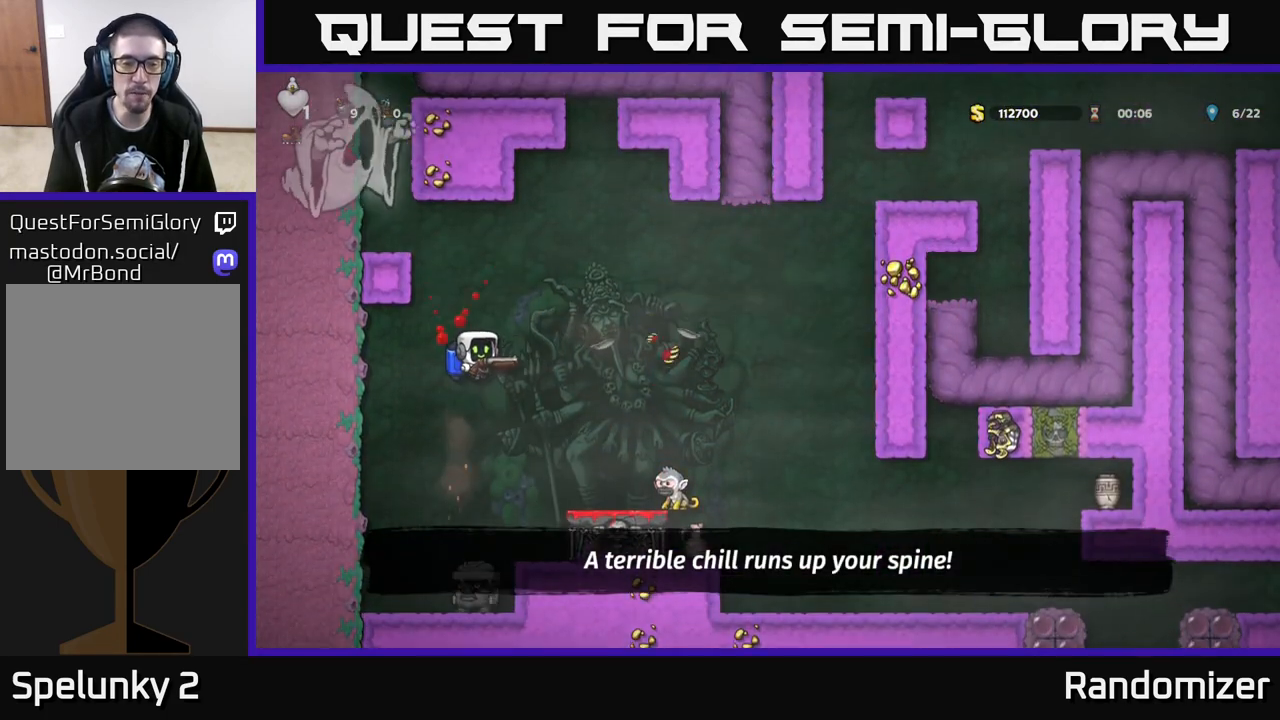
{"buttons": [], "left_stick": "left", "right_stick": "center", "events": [[67, "A", "down"], [150, "A", "up"], [333, "left_stick", "center"], [417, "left_stick", "left"]]}
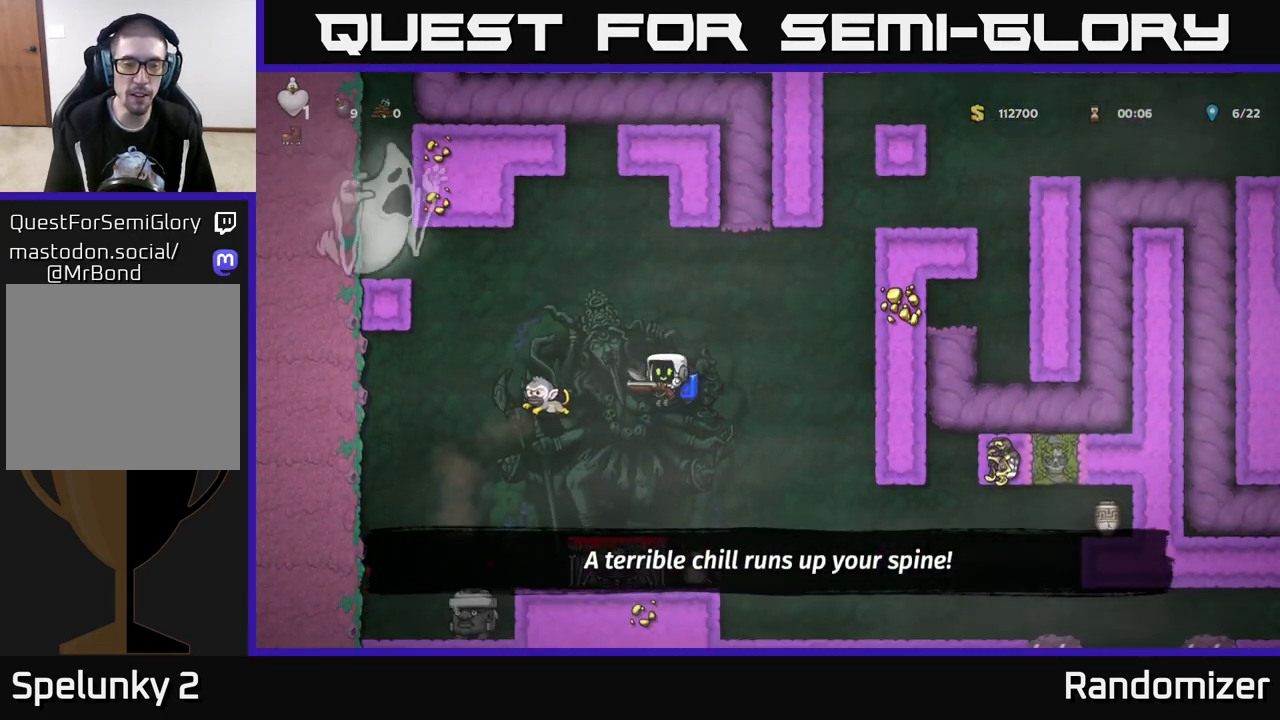
{"buttons": [], "left_stick": "left", "right_stick": "center", "events": [[17, "A", "down"], [67, "left_stick", "right"], [150, "A", "up"], [417, "left_stick", "left"]]}
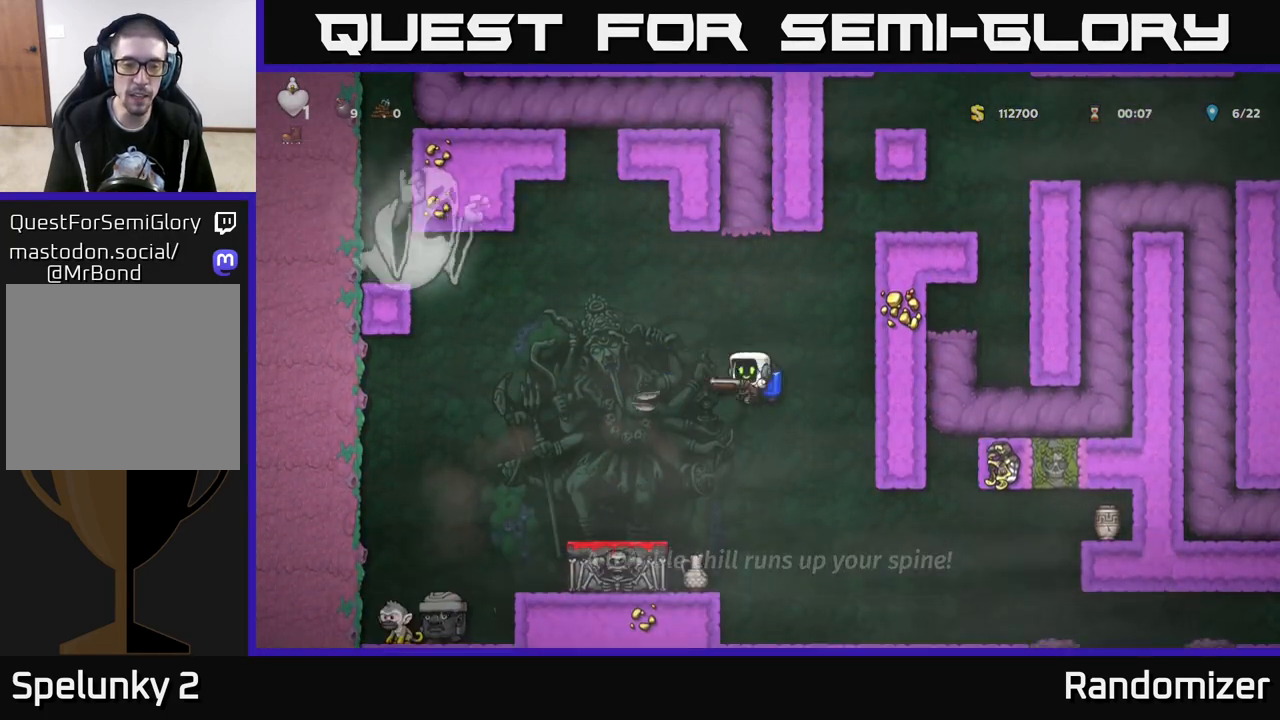
{"buttons": ["X"], "left_stick": "right", "right_stick": "center", "events": [[83, "left_stick", "center"], [233, "left_stick", "right"], [400, "A", "down"], [483, "A", "up"], [483, "X", "down"]]}
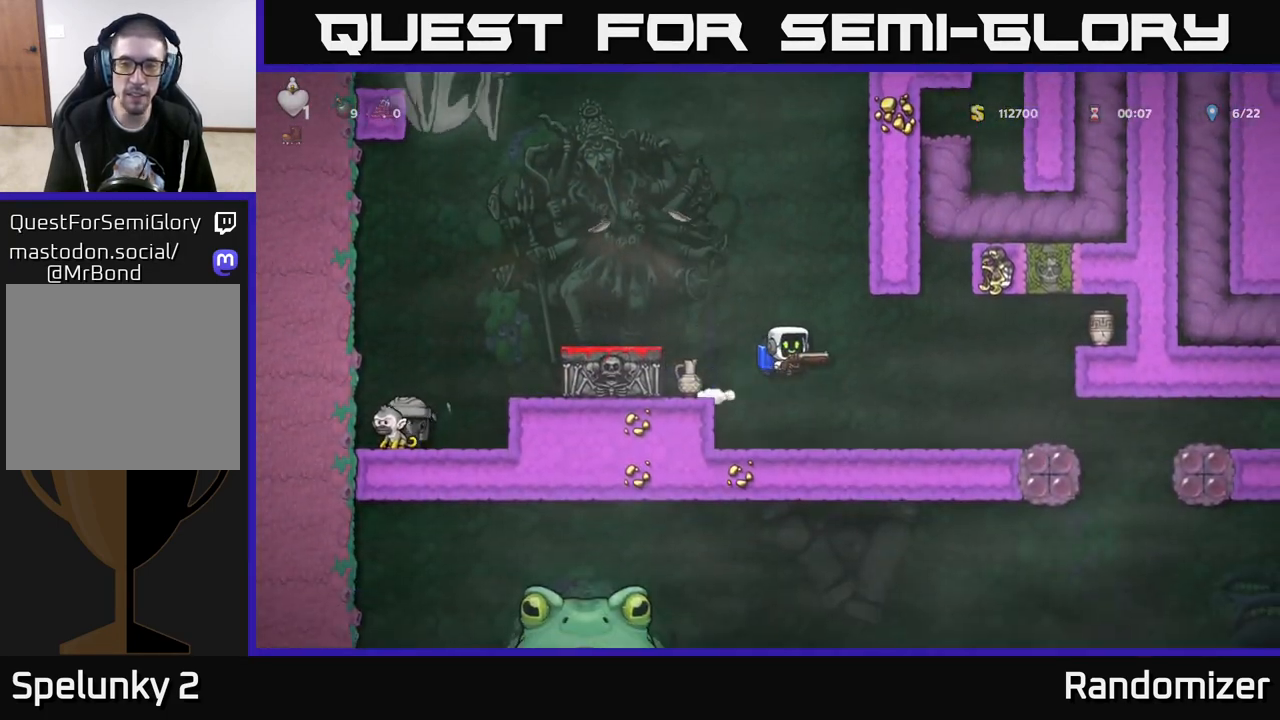
{"buttons": [], "left_stick": "center", "right_stick": "center", "events": [[67, "X", "up"], [100, "left_stick", "center"], [250, "left_stick", "right"], [383, "left_stick", "center"]]}
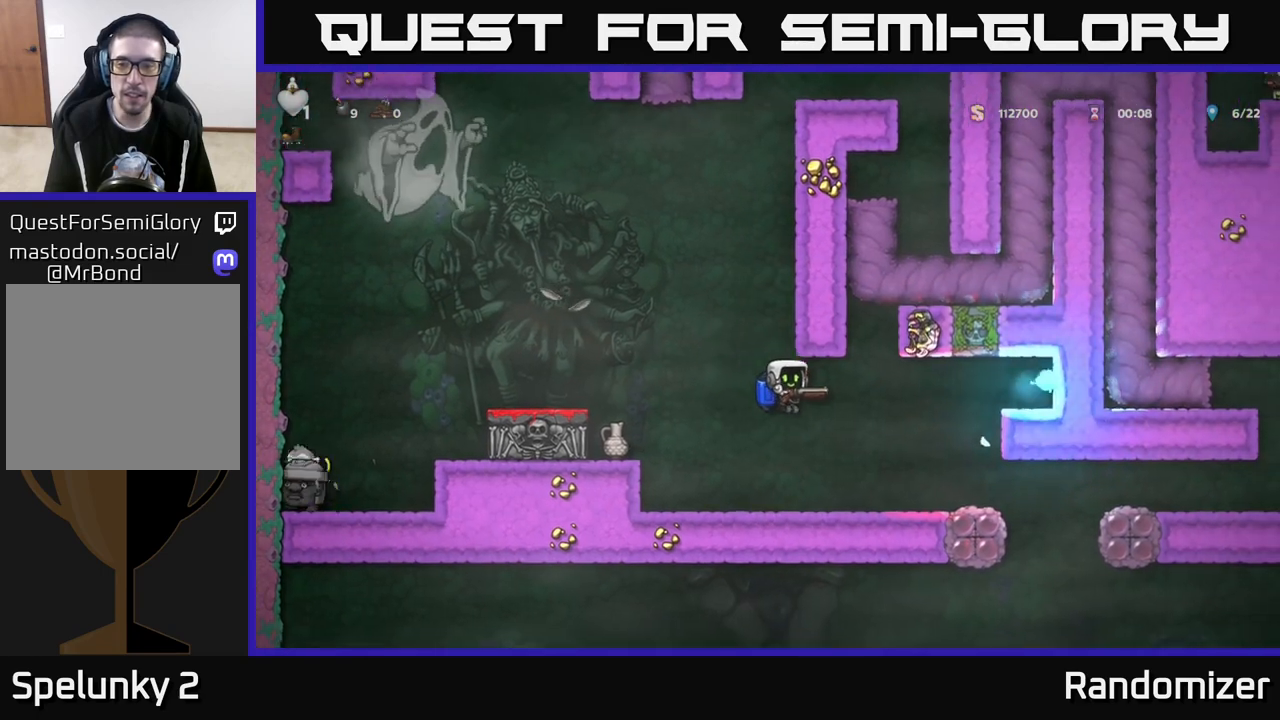
{"buttons": [], "left_stick": "right", "right_stick": "center", "events": [[317, "left_stick", "right"]]}
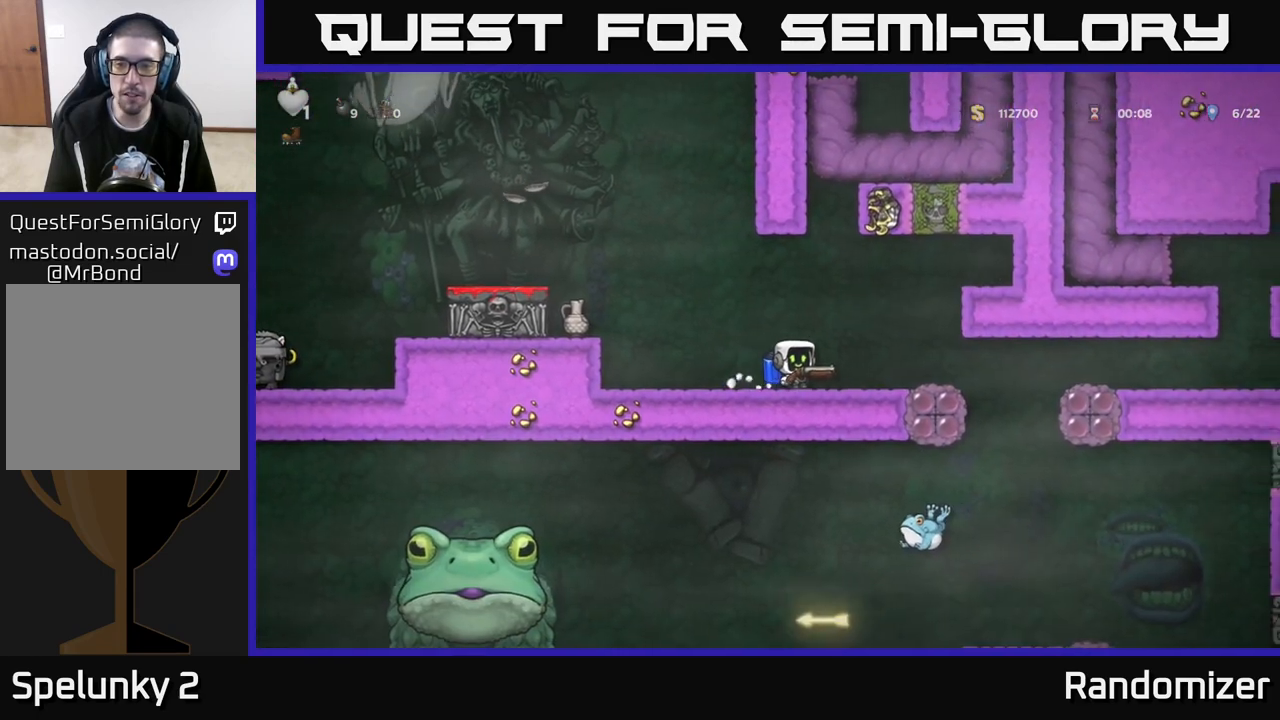
{"buttons": ["A"], "left_stick": "right", "right_stick": "center", "events": [[417, "A", "down"]]}
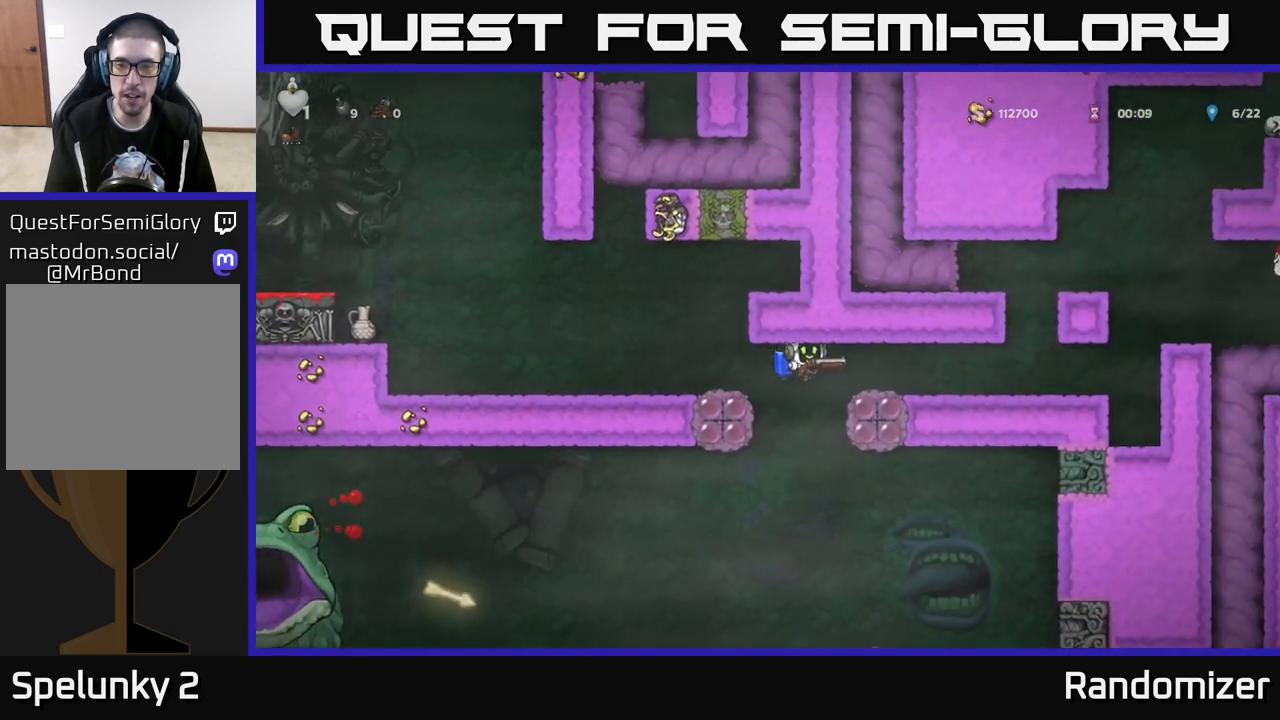
{"buttons": [], "left_stick": "left", "right_stick": "center", "events": [[67, "A", "up"], [233, "left_stick", "left"]]}
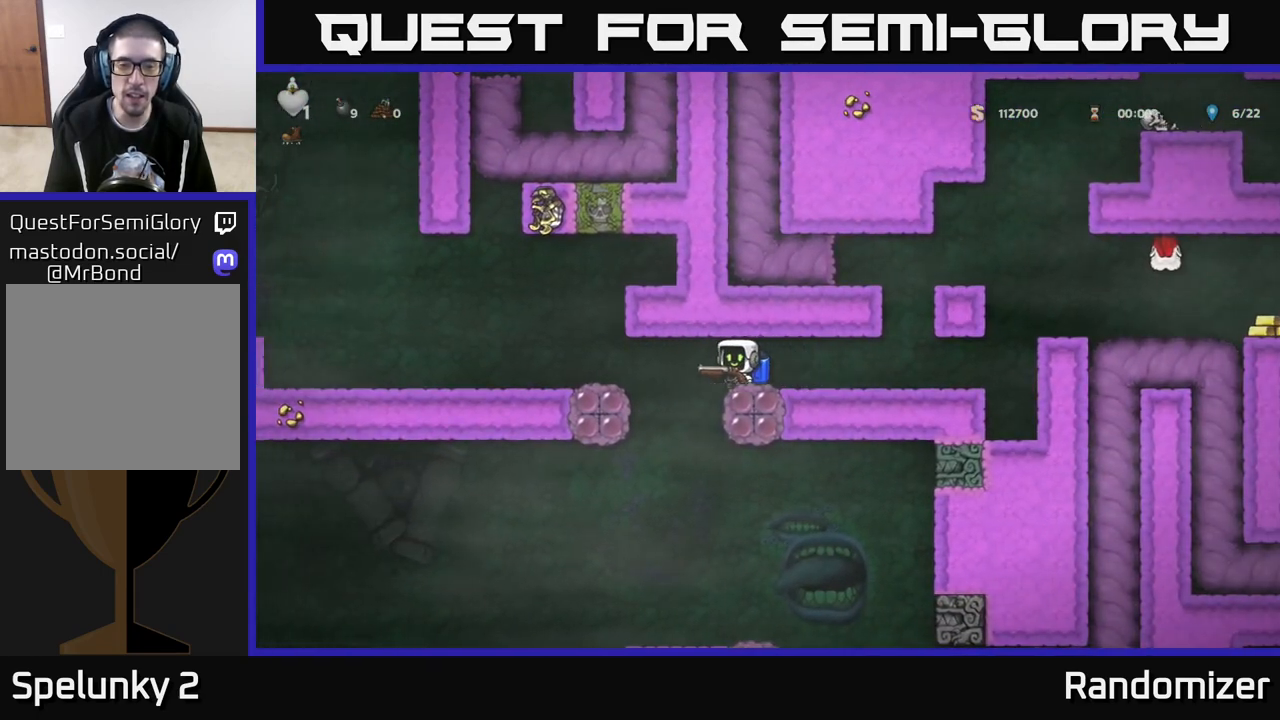
{"buttons": [], "left_stick": "center", "right_stick": "center", "events": [[133, "left_stick", "center"]]}